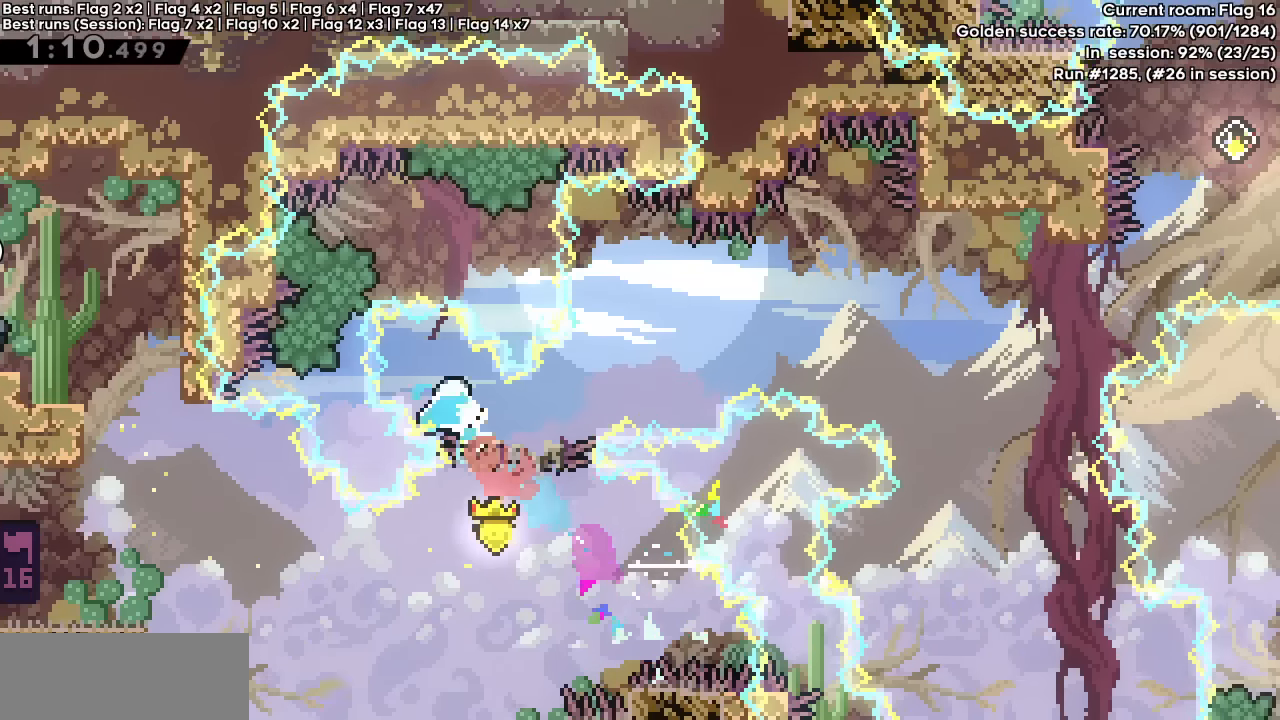
Gameplay with keyboard; each line is a JSON object with the keys held at the frame after it. "events" lists presses ("down") and releases ("up") of "dash", "demo", "down", "grab", "jump", "jump2", "left", "right" and "up" between this image and that frame as [ms after this image, input, new state], when the widget could be followed in between. No other keys are recorded. Mouse input is not recorded. Key names are as the overlay labels them; some are game actions (e.g. jump) rather than physical keys.
{"keys": ["left"], "events": [[266, "grab", "up"], [316, "right", "up"], [416, "left", "down"]]}
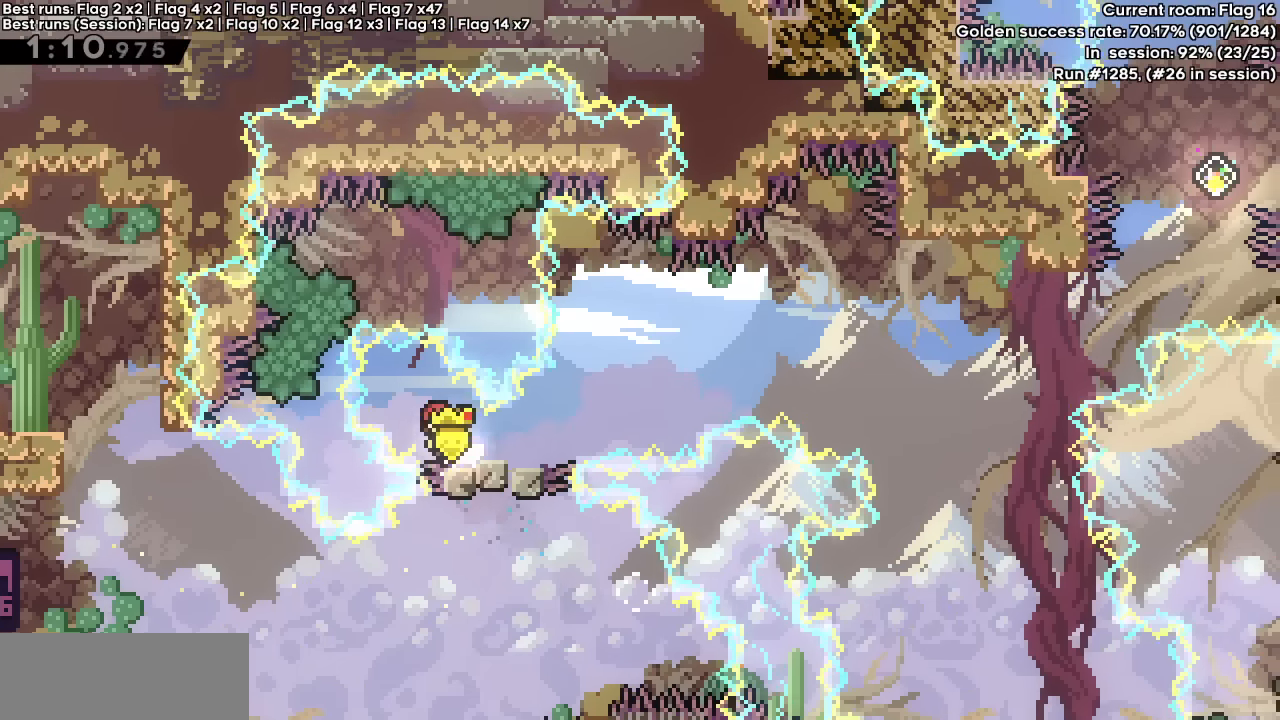
{"keys": ["dash", "jump", "right"], "events": [[50, "dash", "down"], [50, "left", "up"], [50, "right", "down"], [283, "jump", "down"]]}
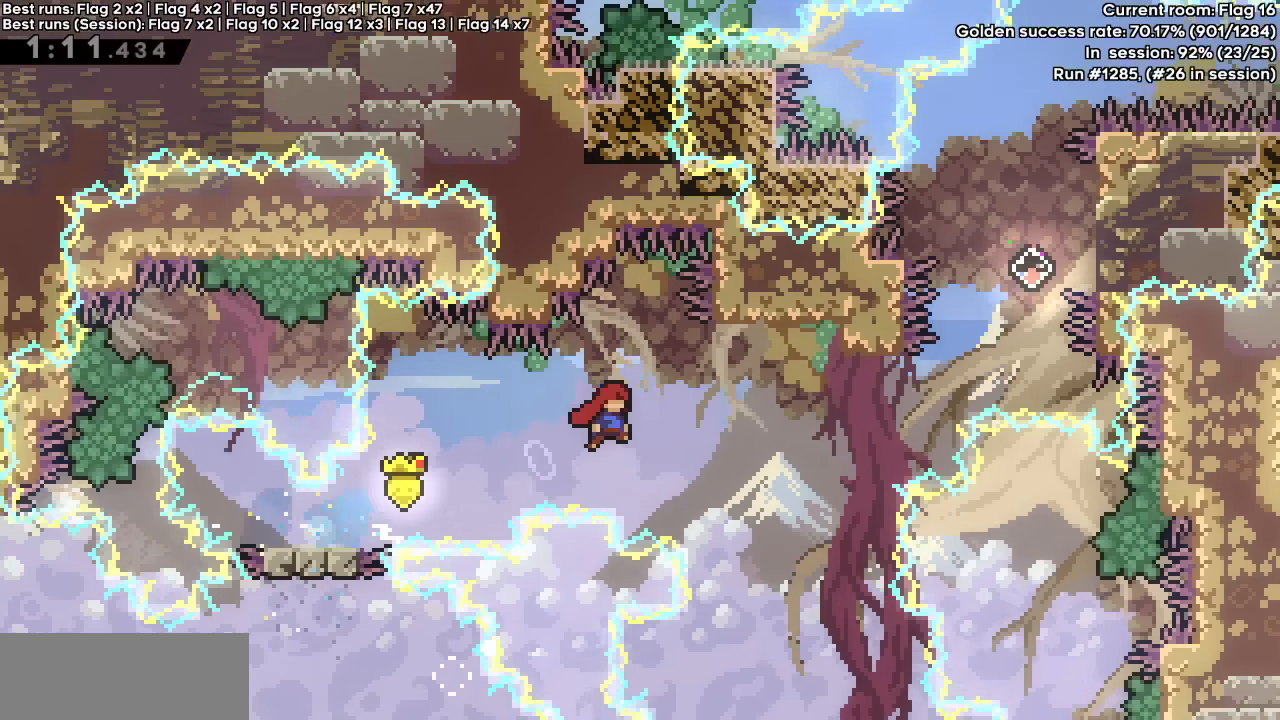
{"keys": ["demo", "grab", "right", "up"], "events": [[266, "dash", "up"], [300, "up", "down"], [316, "demo", "down"], [316, "grab", "down"], [366, "jump", "up"]]}
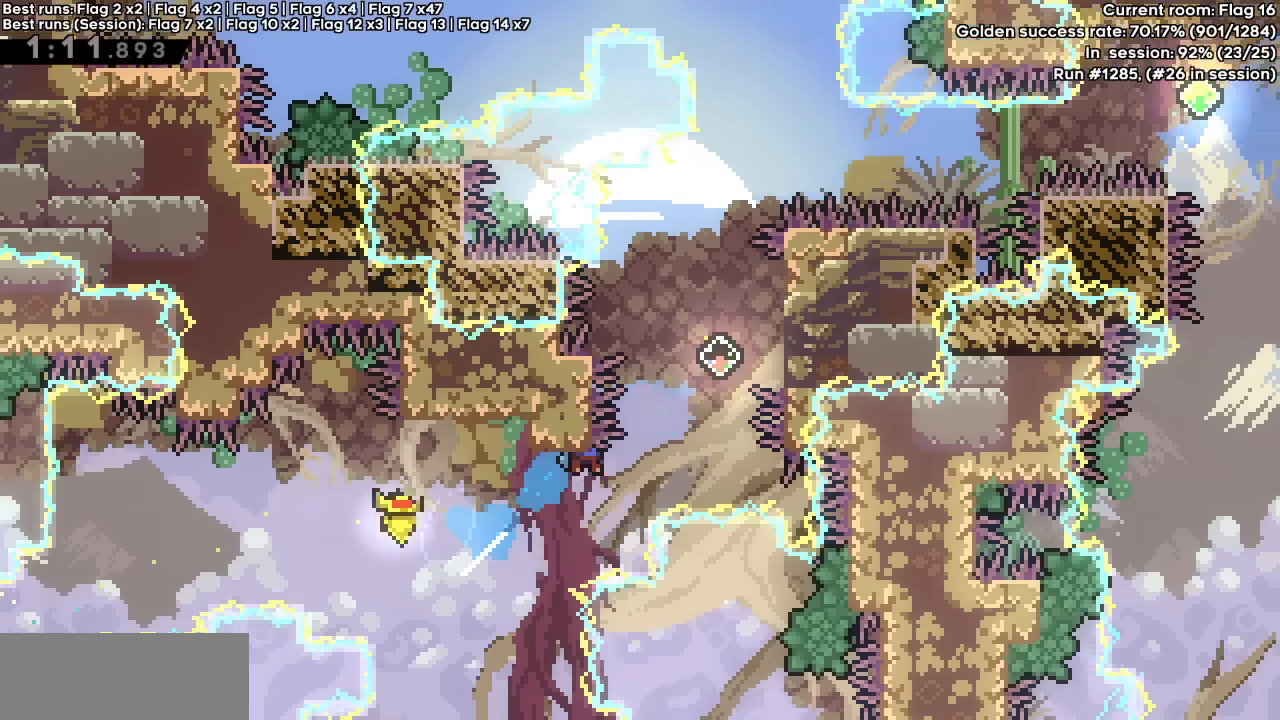
{"keys": ["demo", "grab", "jump", "right"], "events": [[16, "jump", "down"], [483, "up", "up"]]}
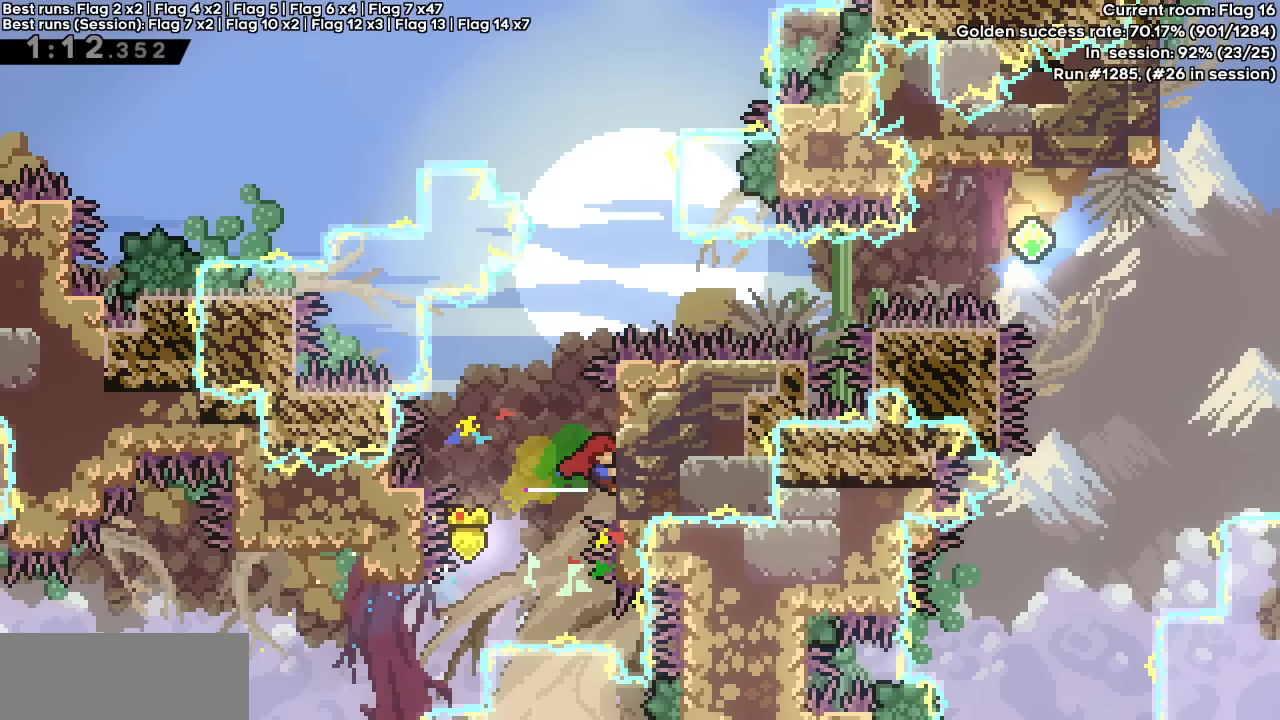
{"keys": ["dash", "down", "jump", "right"], "events": [[33, "demo", "up"], [33, "jump", "up"], [33, "right", "up"], [116, "dash", "down"], [116, "right", "down"], [116, "up", "down"], [300, "dash", "up"], [300, "grab", "up"], [300, "right", "up"], [300, "up", "up"], [450, "dash", "down"], [450, "down", "down"], [450, "right", "down"], [500, "jump", "down"]]}
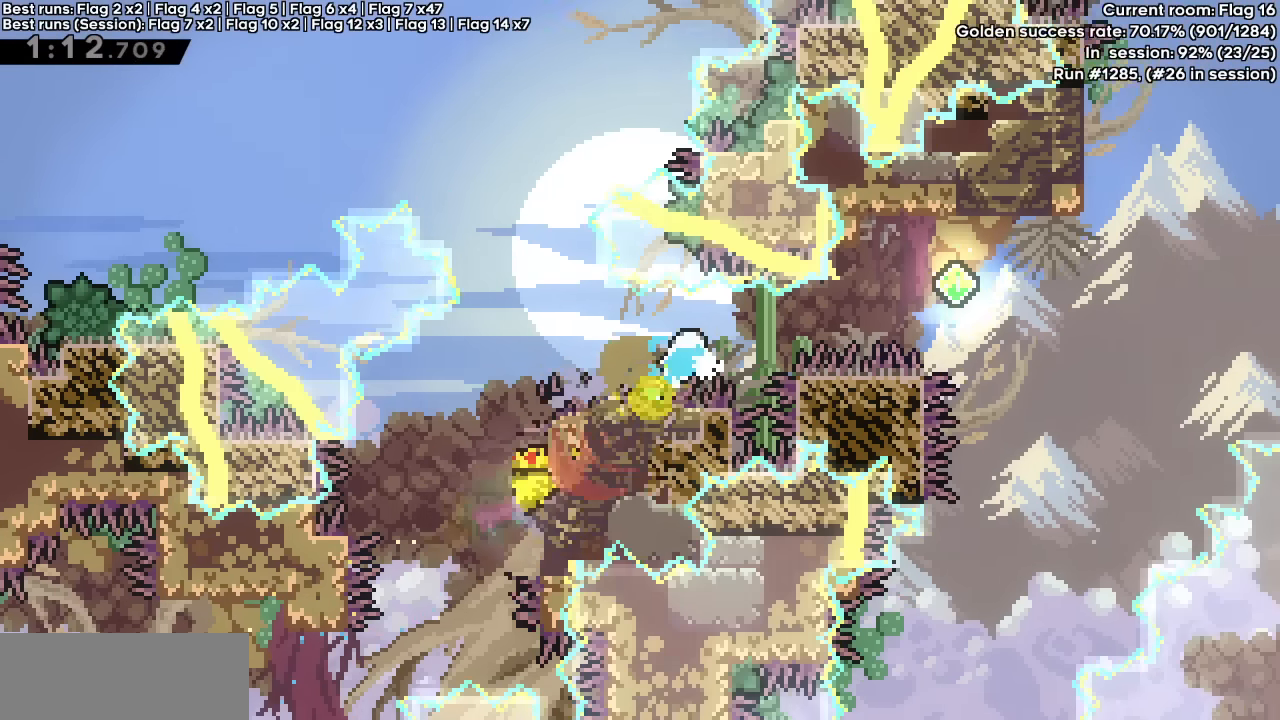
{"keys": ["dash", "up"], "events": [[133, "down", "up"], [366, "dash", "up"], [366, "jump", "up"], [416, "up", "down"], [466, "dash", "down"], [466, "right", "up"]]}
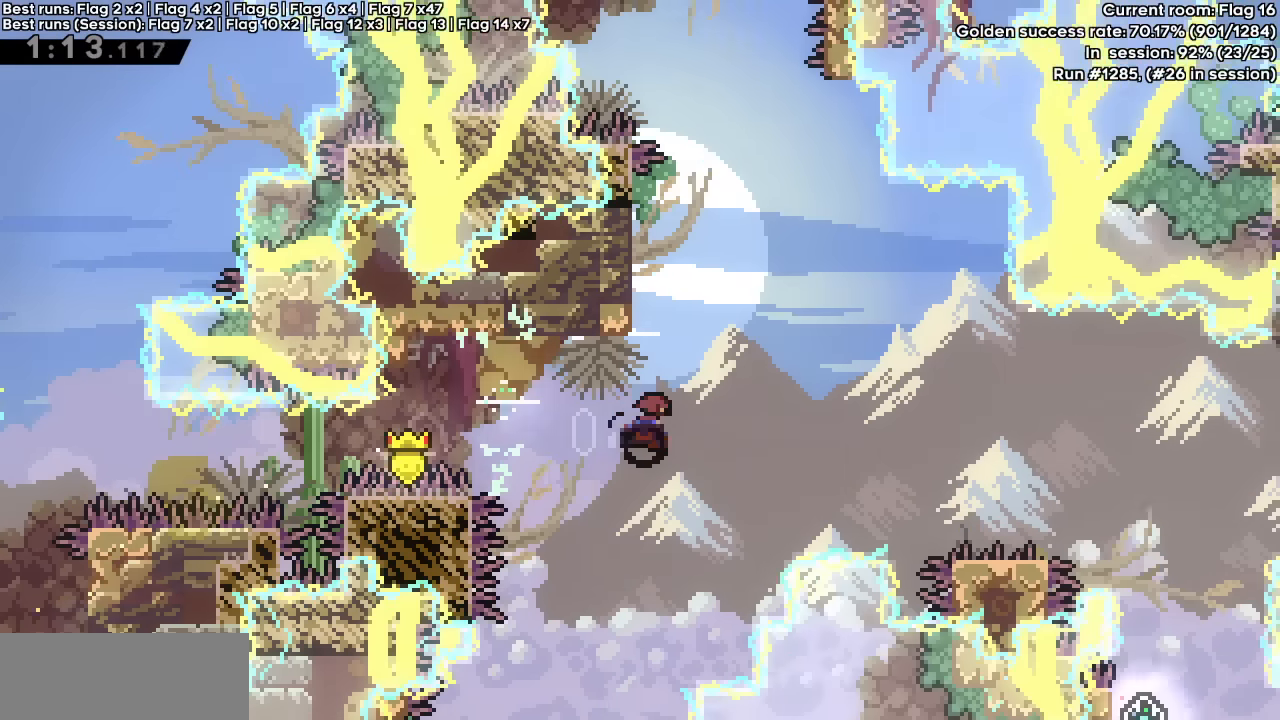
{"keys": ["dash", "jump", "right"], "events": [[150, "up", "up"], [200, "jump", "down"], [483, "right", "down"]]}
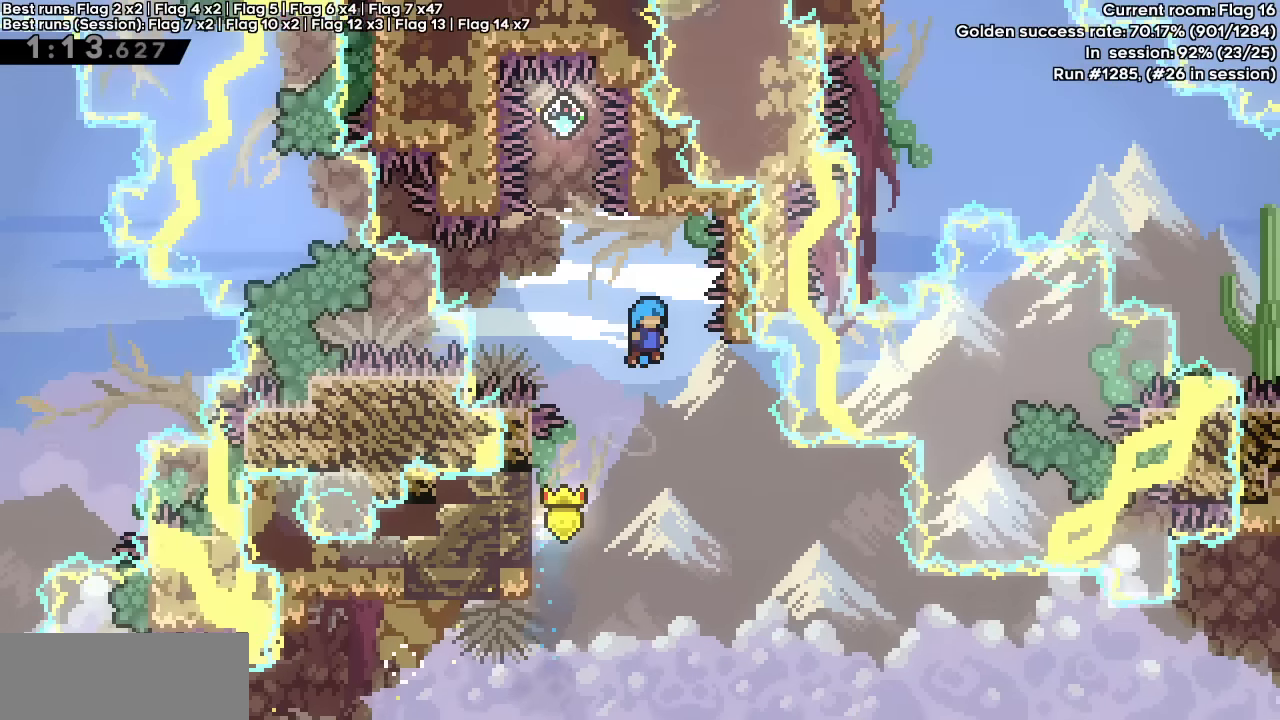
{"keys": ["jump"], "events": [[166, "grab", "down"], [216, "jump", "up"], [250, "dash", "up"], [250, "right", "up"], [350, "left", "down"], [400, "jump", "down"], [450, "grab", "up"], [450, "left", "up"]]}
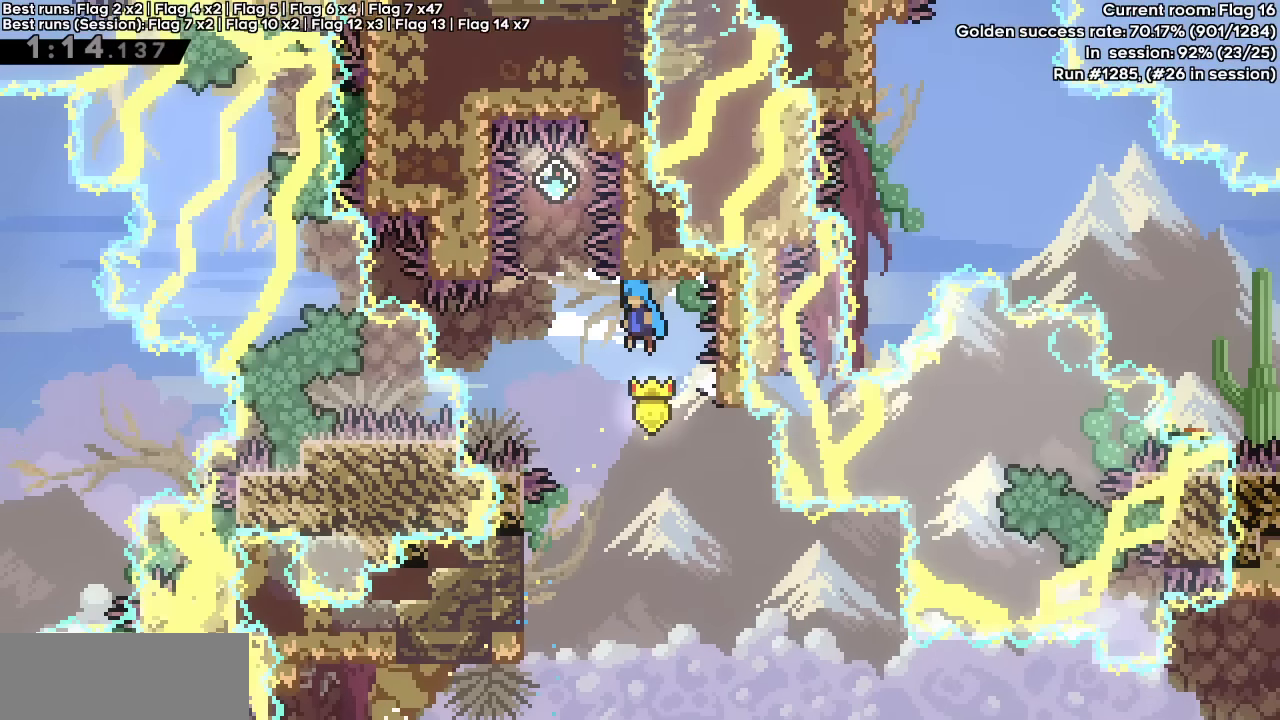
{"keys": [], "events": [[83, "jump2", "down"], [366, "jump", "up"], [366, "jump2", "up"]]}
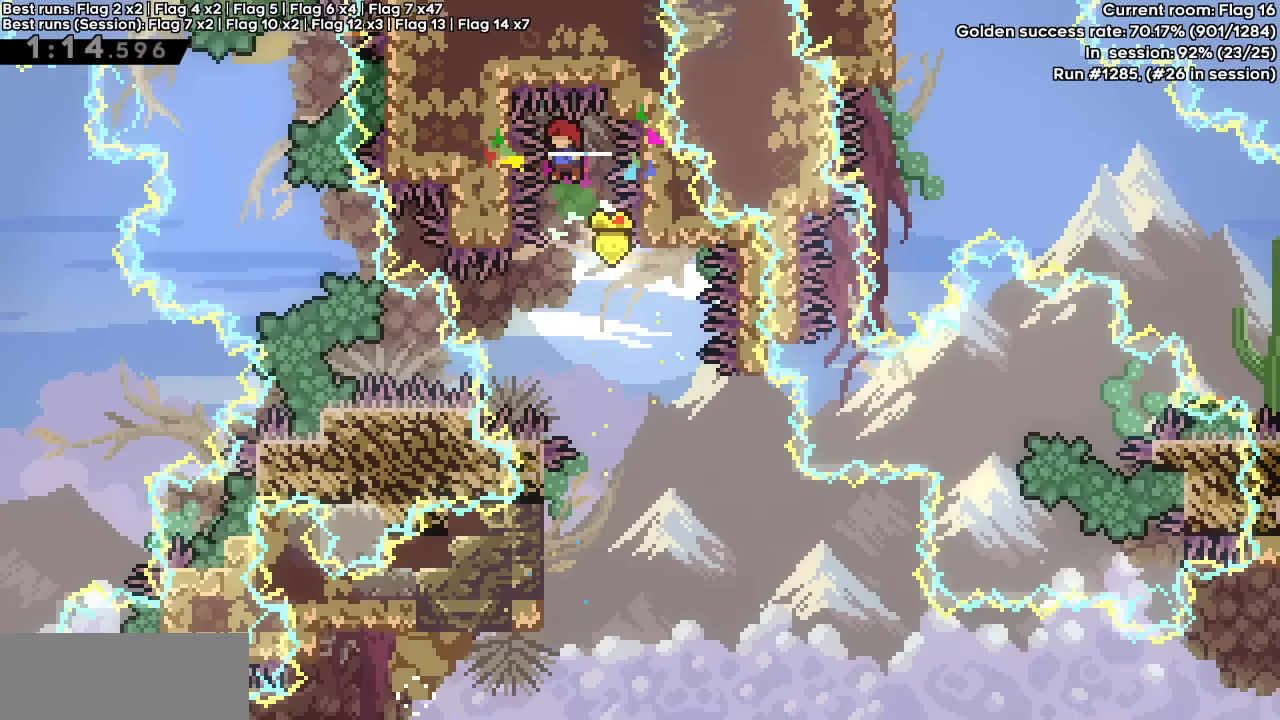
{"keys": [], "events": [[216, "right", "down"], [383, "right", "up"]]}
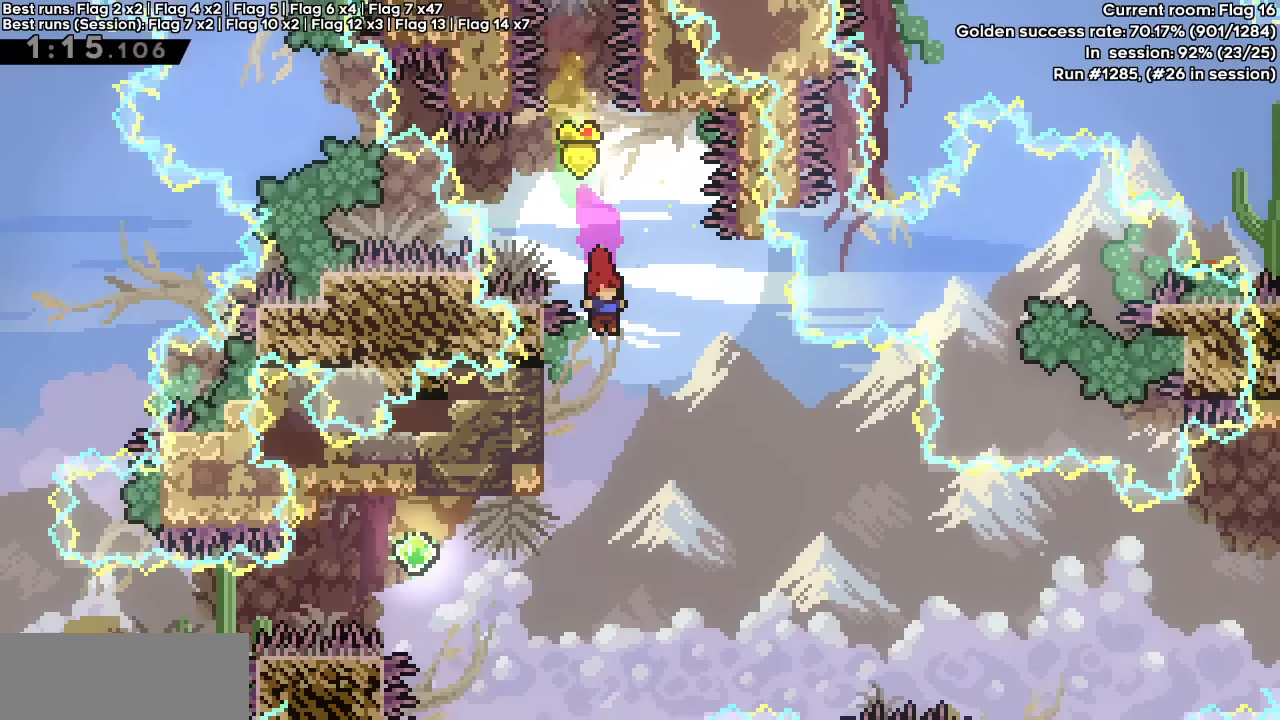
{"keys": ["grab", "up"], "events": [[16, "left", "down"], [66, "grab", "down"], [316, "up", "down"], [350, "left", "up"]]}
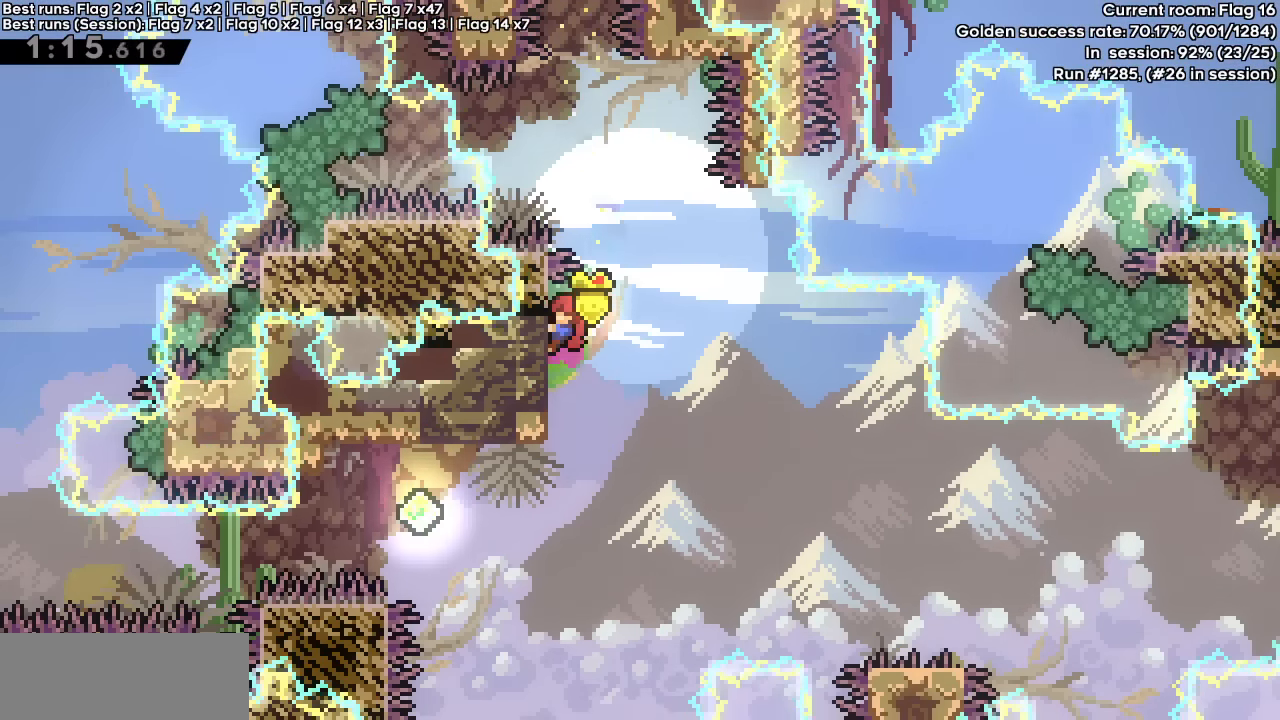
{"keys": ["dash", "down", "right"], "events": [[50, "up", "up"], [133, "down", "down"], [133, "left", "down"], [183, "dash", "down"], [316, "dash", "up"], [316, "down", "up"], [316, "left", "up"], [366, "grab", "up"], [466, "dash", "down"], [466, "down", "down"], [466, "right", "down"]]}
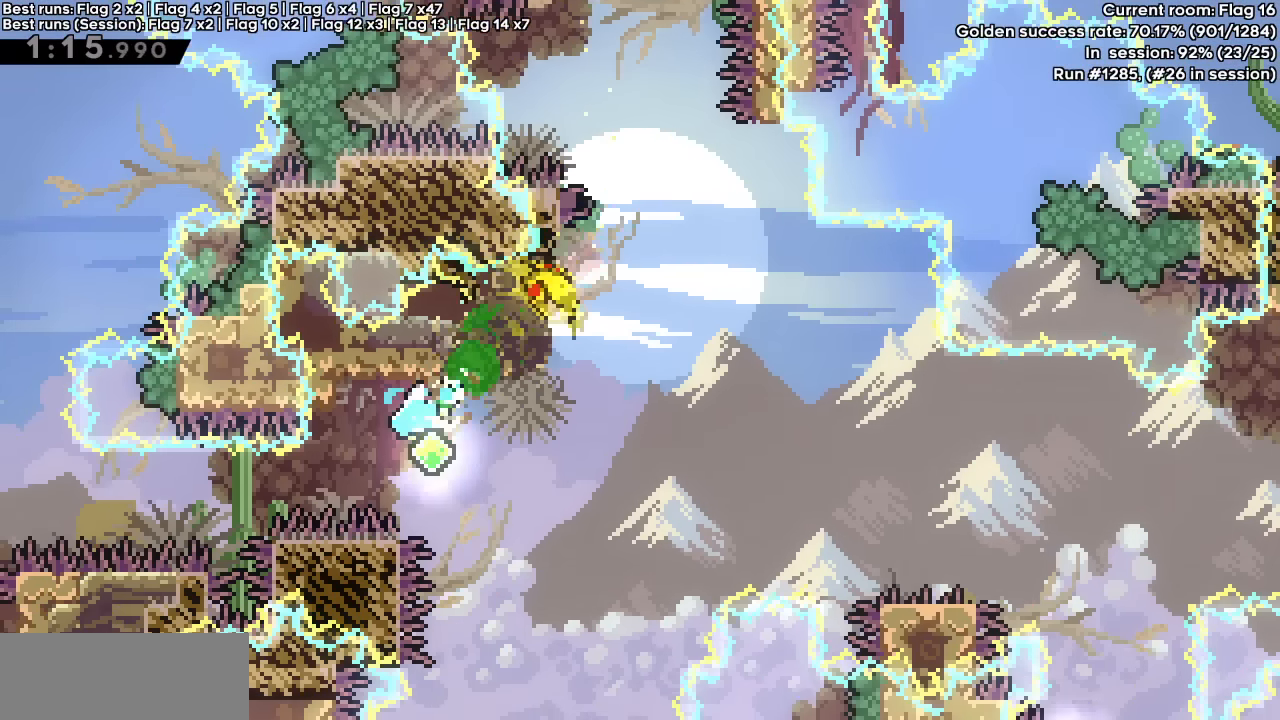
{"keys": ["right"], "events": [[16, "jump", "down"], [100, "dash", "up"], [100, "down", "up"], [100, "jump", "up"], [133, "down", "down"], [150, "dash", "down"], [383, "dash", "up"], [383, "down", "up"]]}
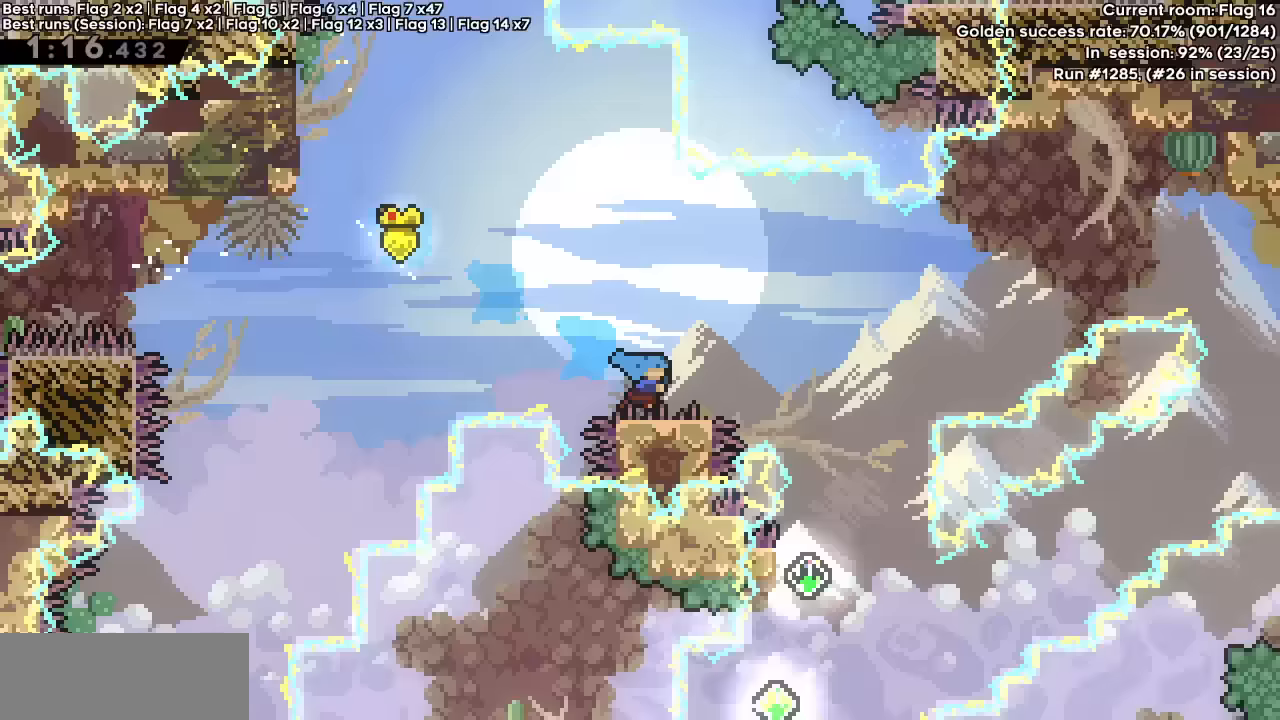
{"keys": ["jump", "right"], "events": [[117, "jump", "down"]]}
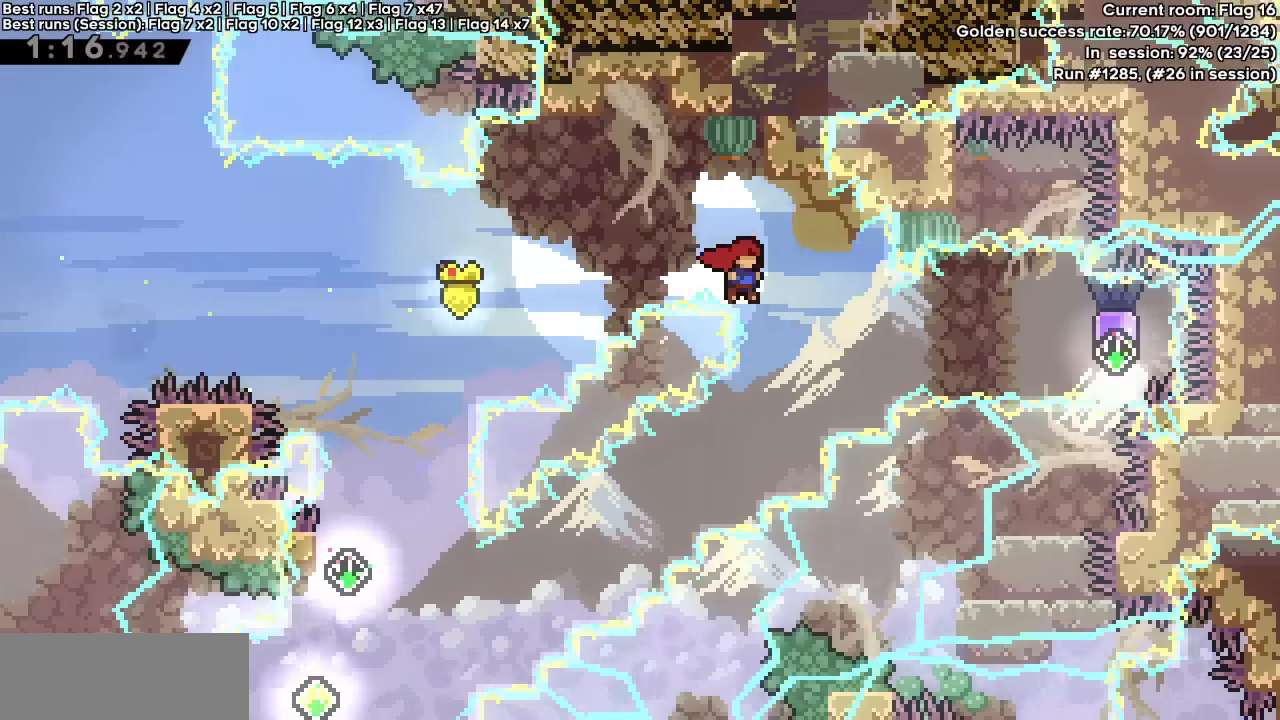
{"keys": [], "events": [[217, "dash", "down"], [383, "dash", "up"], [383, "jump", "up"], [417, "right", "up"]]}
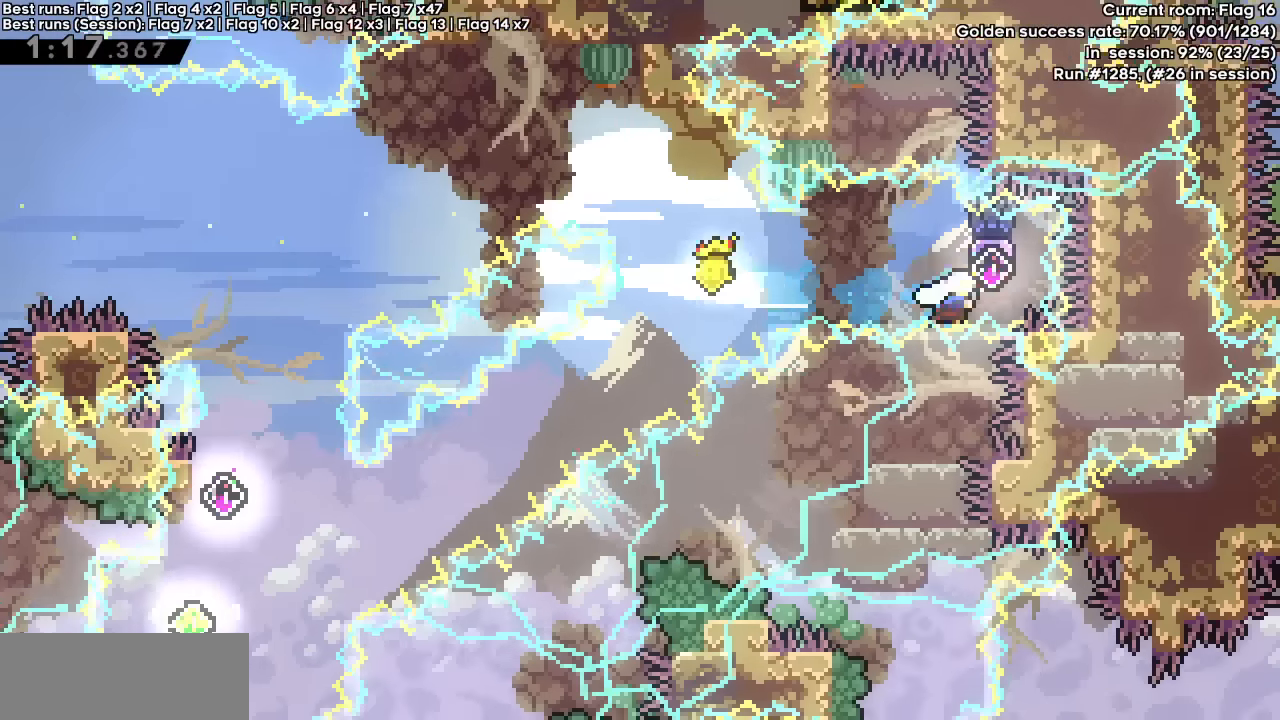
{"keys": ["dash", "down", "jump", "left"], "events": [[17, "left", "down"], [67, "dash", "down"], [200, "dash", "up"], [383, "down", "down"], [383, "jump", "down"], [433, "dash", "down"]]}
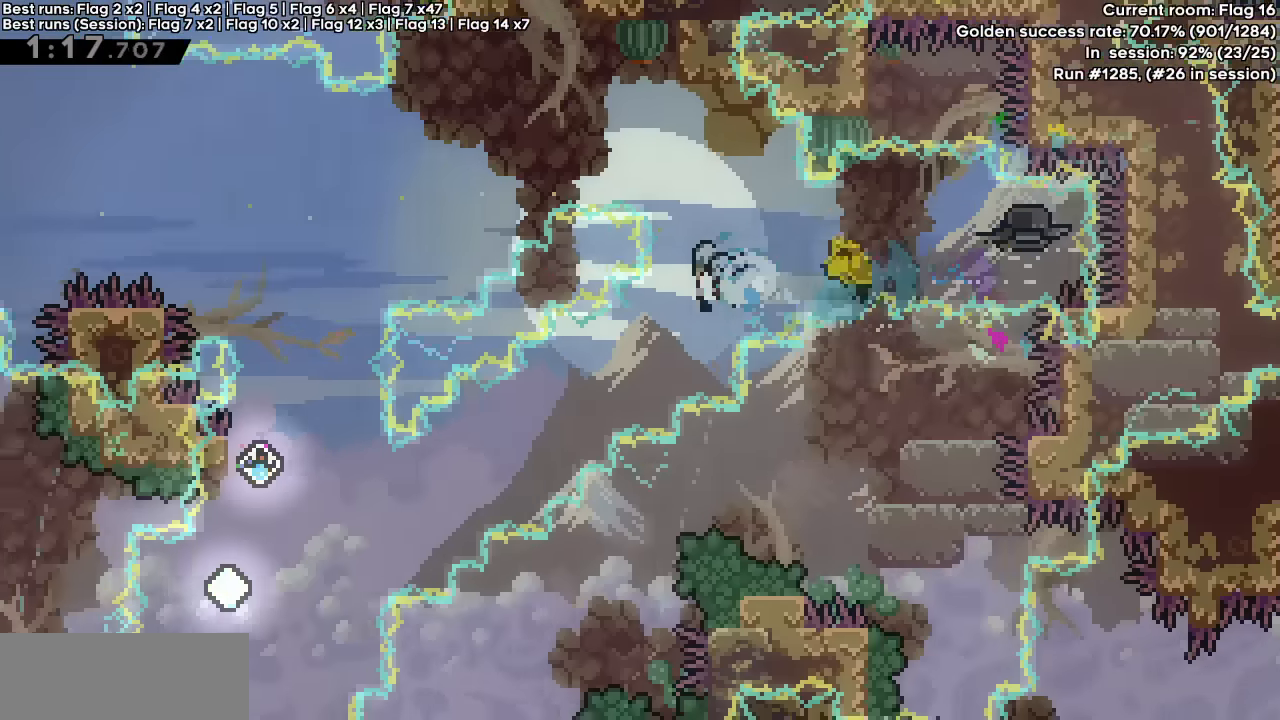
{"keys": ["left"], "events": [[167, "jump", "up"], [200, "dash", "up"], [200, "down", "up"]]}
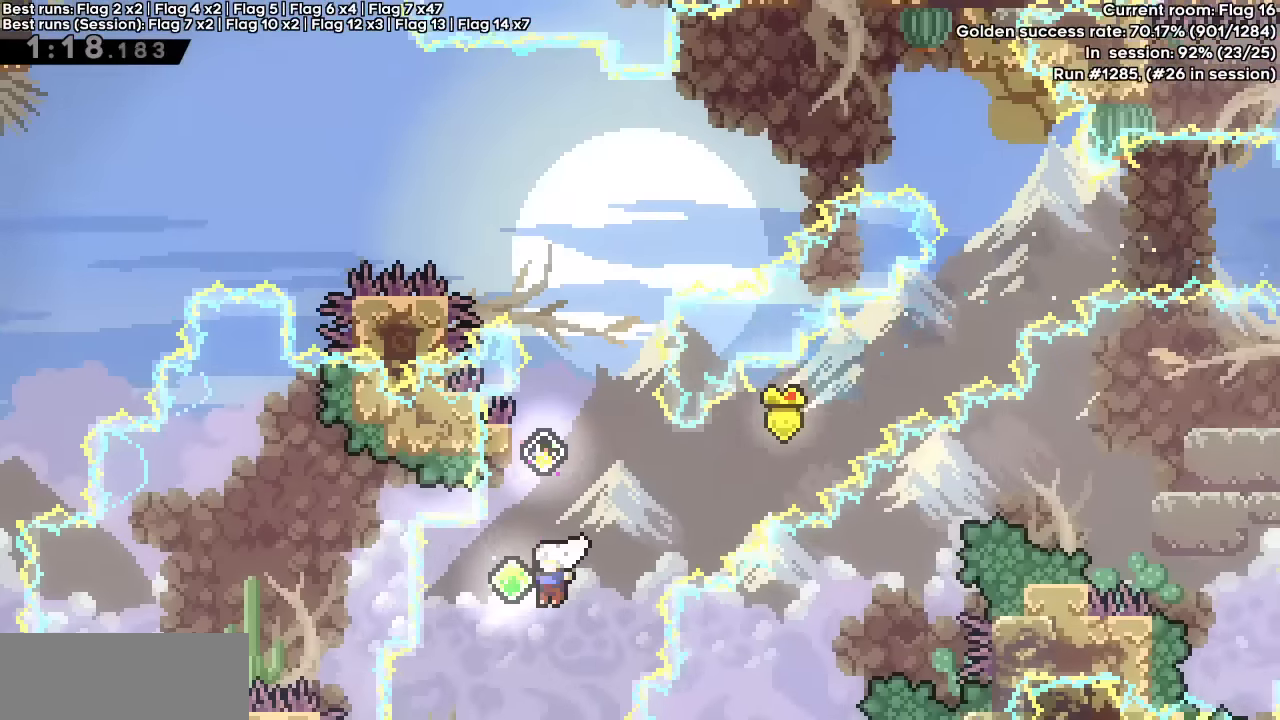
{"keys": ["dash", "jump"], "events": [[50, "left", "up"], [50, "up", "down"], [83, "dash", "down"], [317, "up", "up"], [367, "jump", "down"]]}
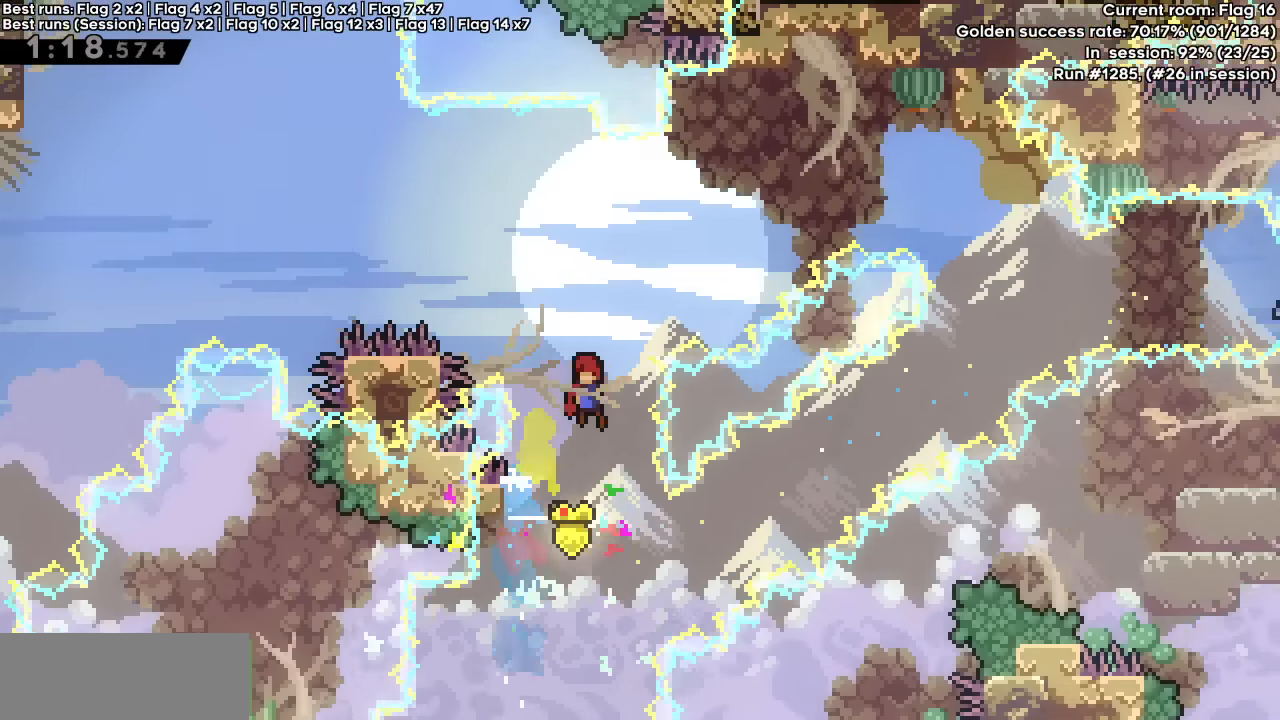
{"keys": [], "events": [[200, "dash", "up"], [200, "jump", "up"], [250, "dash", "down"], [250, "right", "down"], [250, "up", "down"], [433, "dash", "up"], [483, "right", "up"], [483, "up", "up"]]}
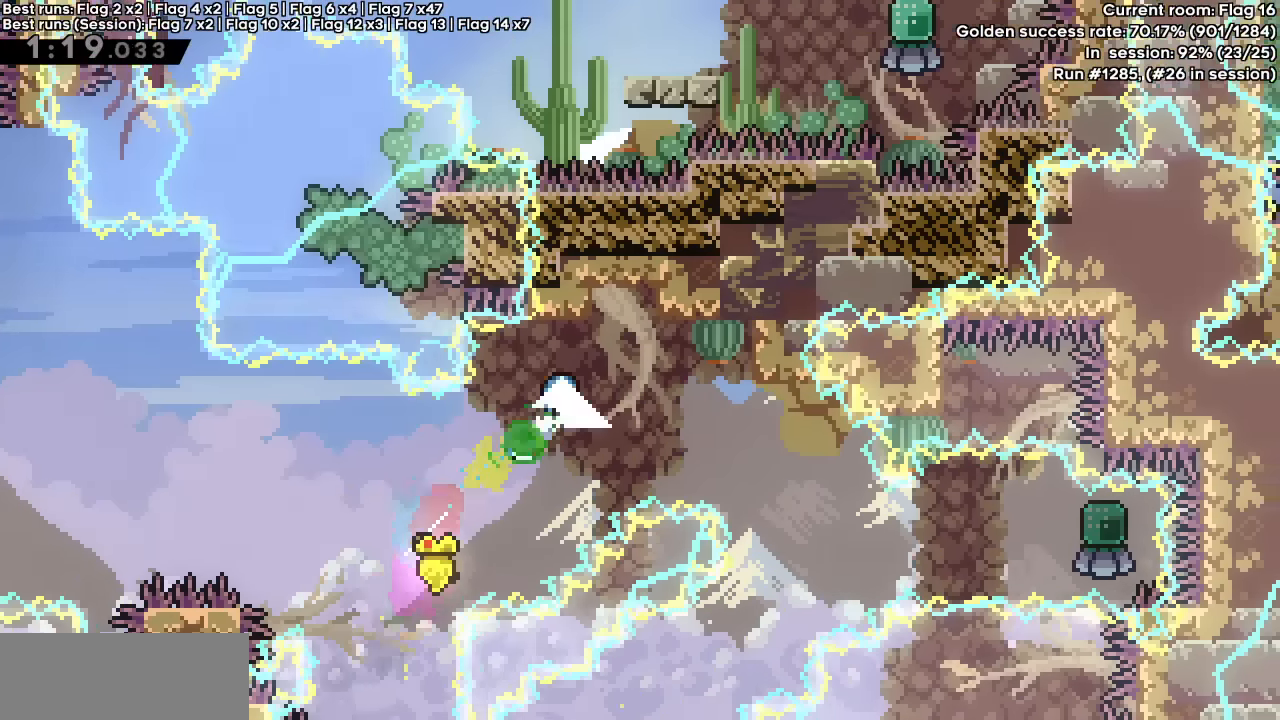
{"keys": [], "events": []}
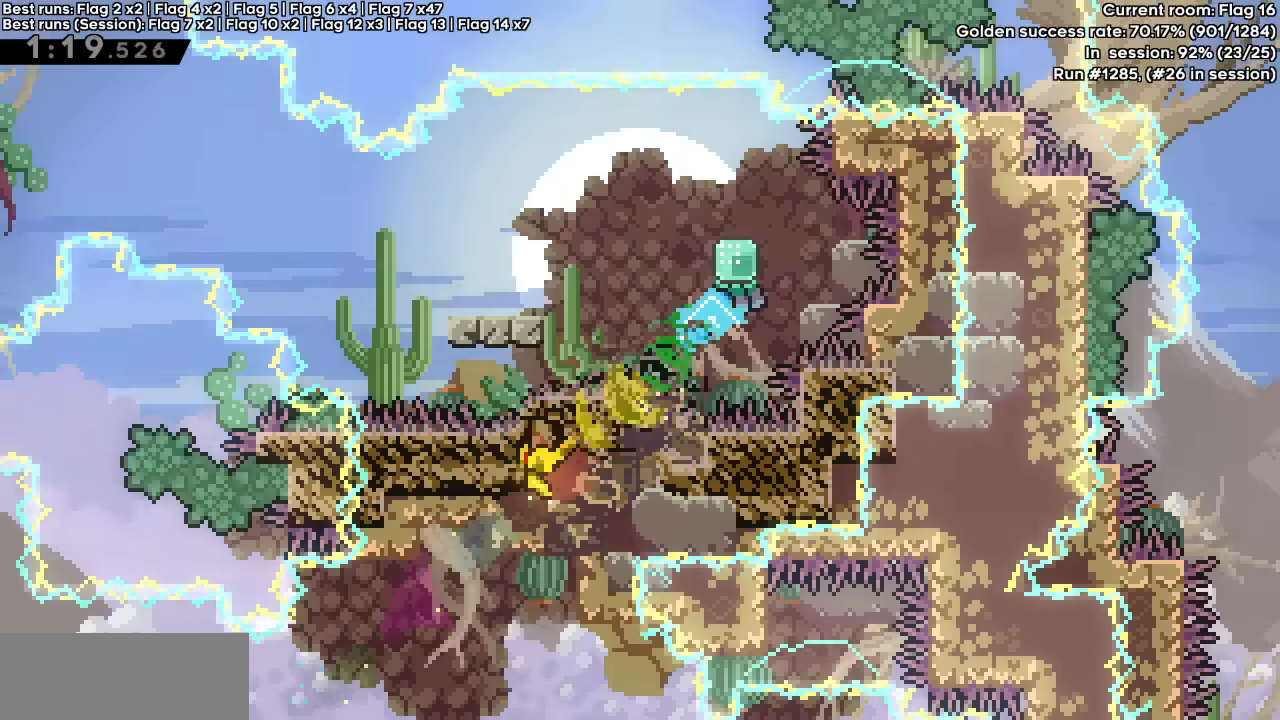
{"keys": ["jump", "left"], "events": [[150, "dash", "down"], [150, "down", "down"], [150, "jump", "down"], [150, "left", "down"], [267, "dash", "up"], [267, "down", "up"], [267, "jump", "up"], [417, "jump", "down"]]}
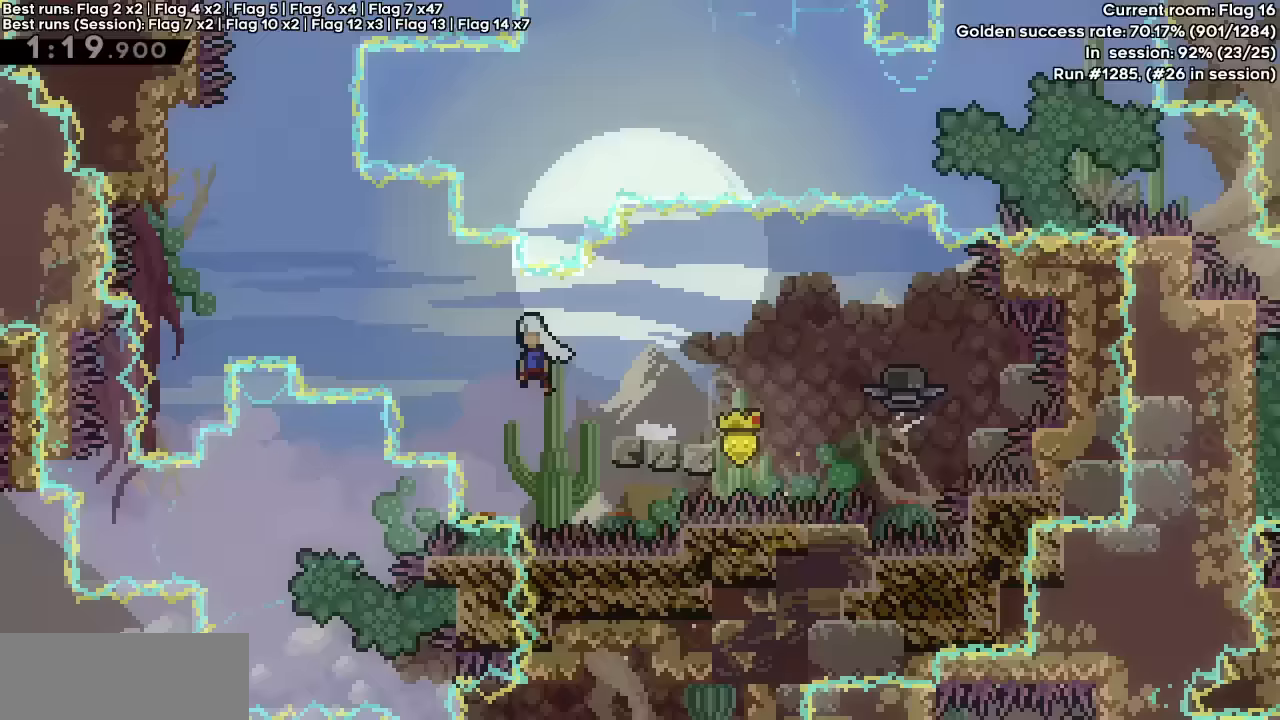
{"keys": ["dash", "up"], "events": [[350, "up", "down"], [383, "dash", "down"], [383, "left", "up"], [483, "jump", "up"]]}
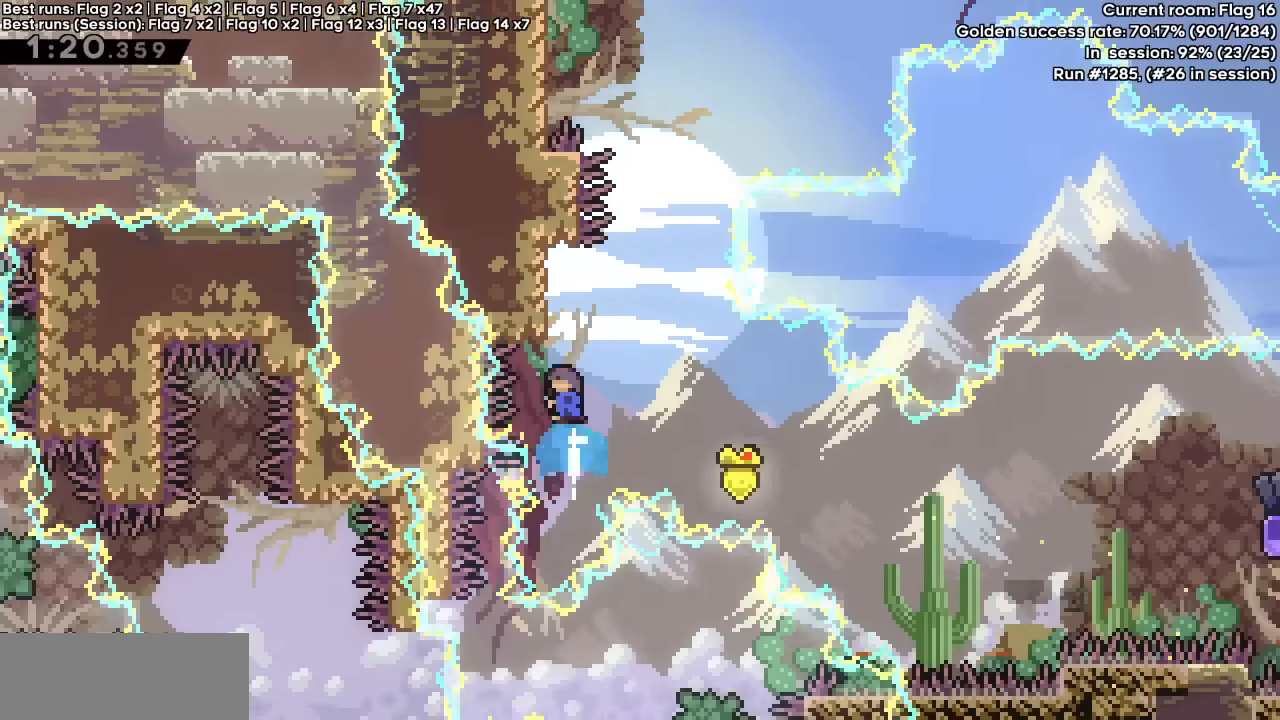
{"keys": ["dash", "grab", "jump", "left"], "events": [[67, "up", "up"], [167, "jump", "down"], [267, "left", "down"], [450, "grab", "down"]]}
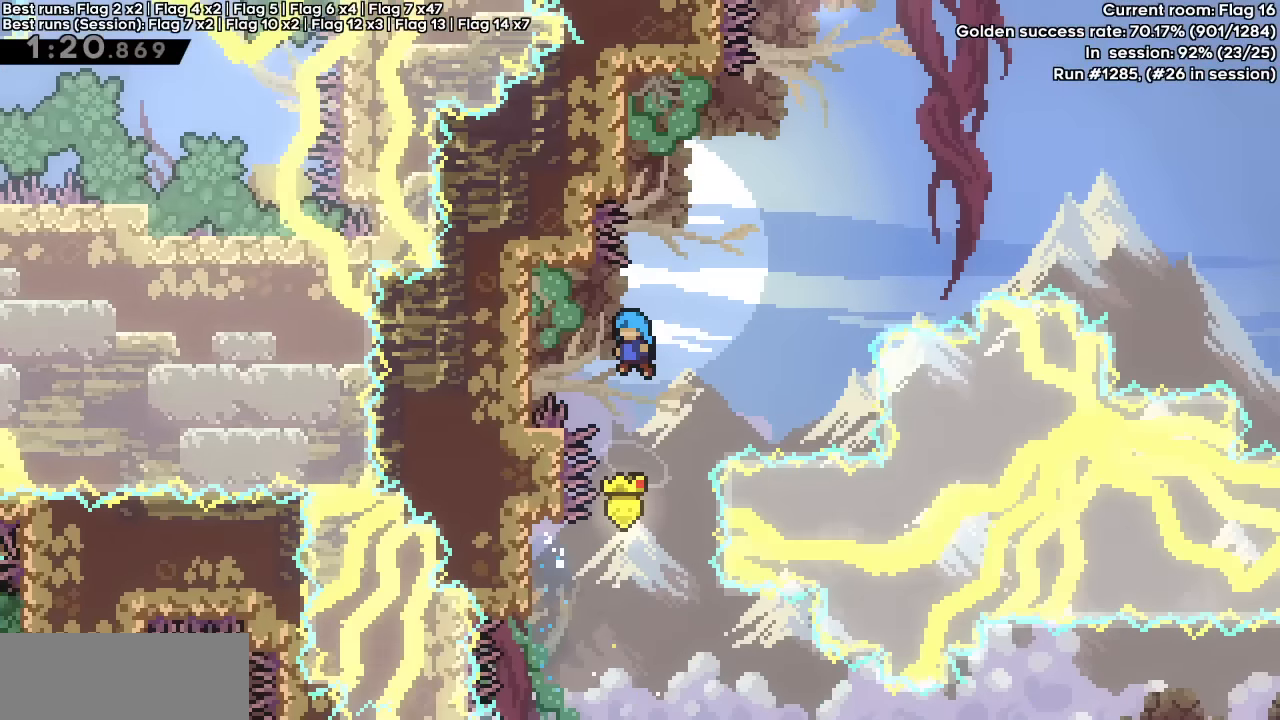
{"keys": ["grab", "up"]}
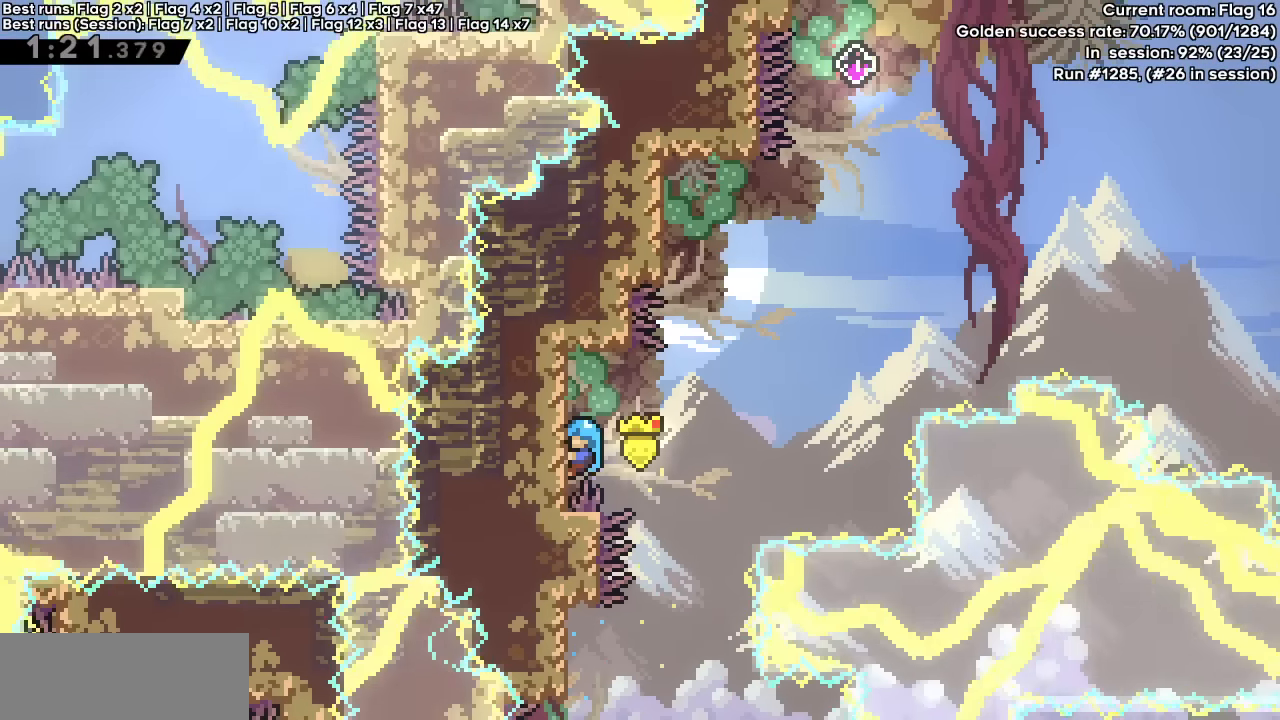
{"keys": ["jump", "jump2"], "events": [[100, "grab", "up"], [100, "up", "up"], [200, "jump", "down"], [333, "jump2", "down"]]}
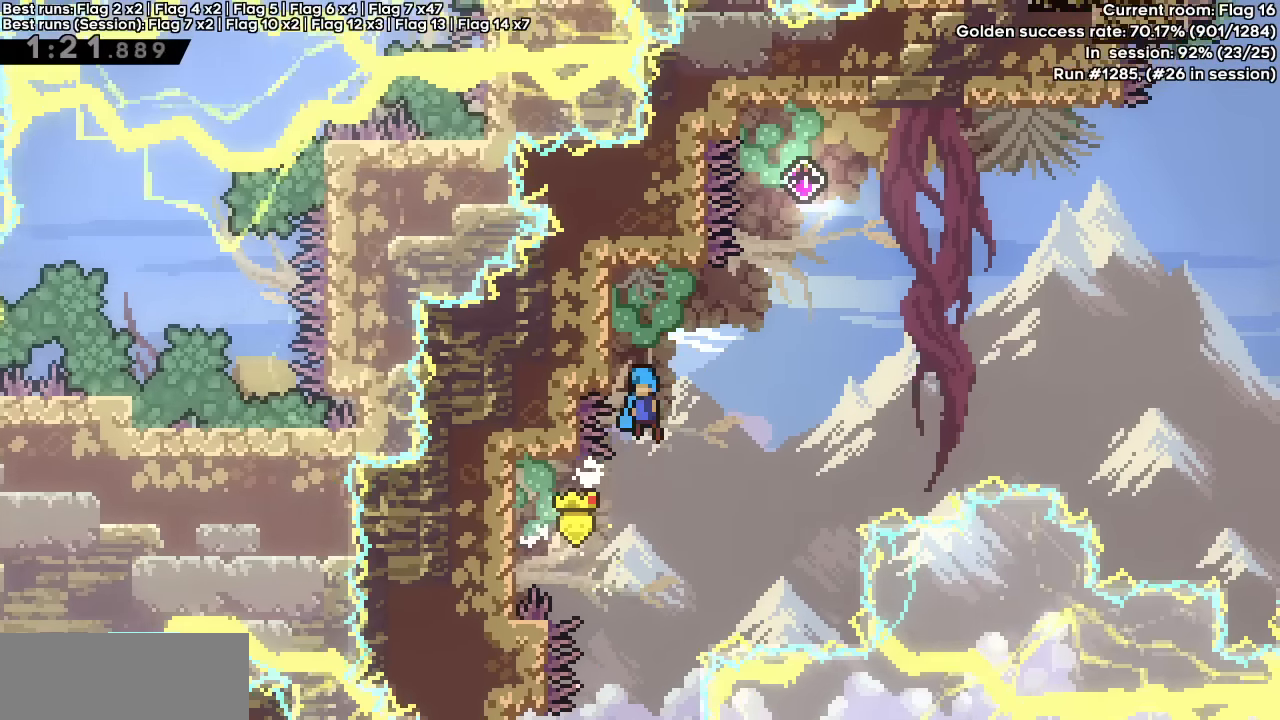
{"keys": ["grab", "jump", "right"], "events": [[117, "left", "down"], [167, "jump2", "up"], [217, "grab", "down"], [267, "jump", "up"], [317, "left", "up"], [450, "jump", "down"], [450, "right", "down"]]}
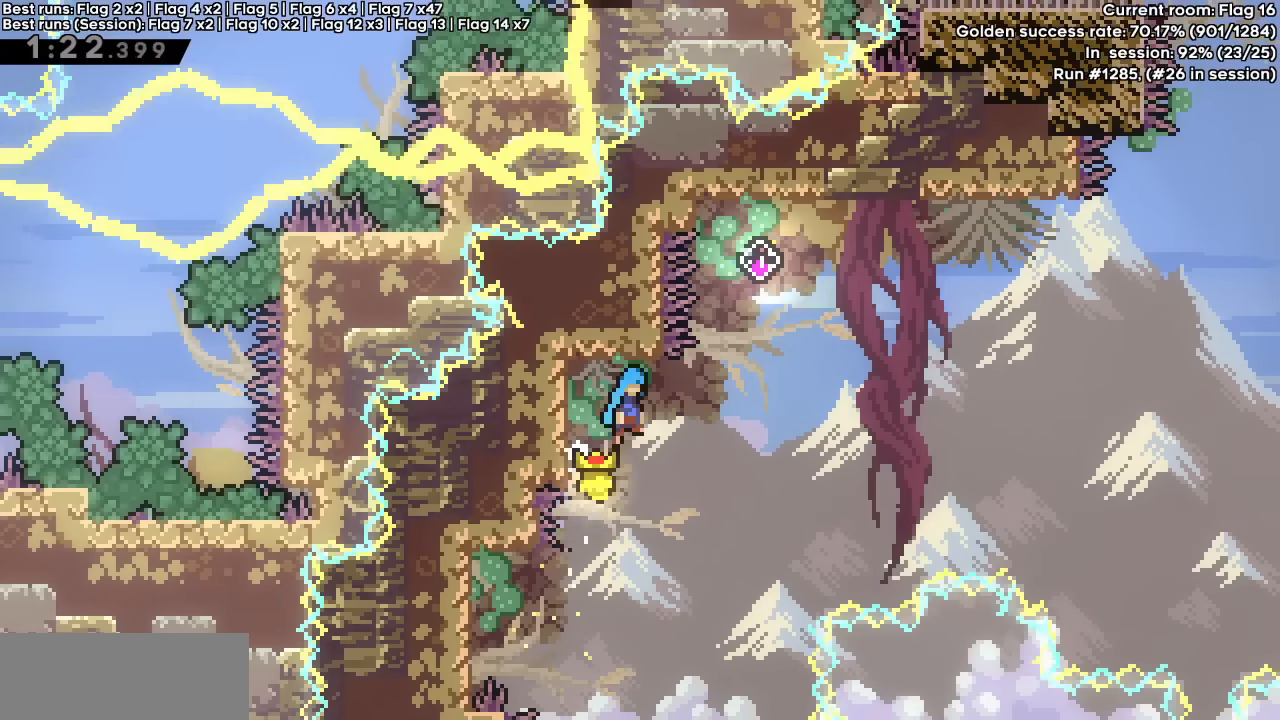
{"keys": ["dash", "right", "up"], "events": [[133, "jump2", "down"], [283, "jump", "up"], [283, "jump2", "up"], [283, "right", "up"], [333, "dash", "down"], [333, "grab", "up"], [333, "right", "down"], [333, "up", "down"]]}